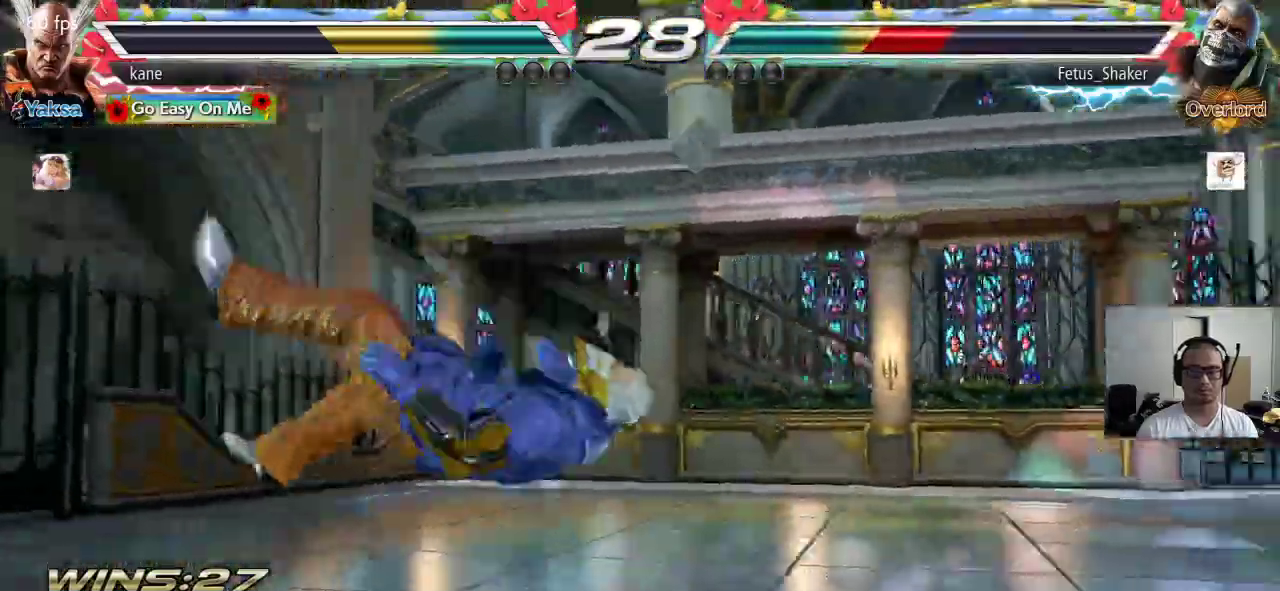
Gameplay with a controller (arcade stick); each line is a JSON object with the inputs held at the frame after it. "events" lists button and stick changes between this image and that frame as [ms after this image, input, new state], when the widget could be followed in between. Not read: L3 R3 keyboard_mouse.
{"buttons": [], "left_stick": "right", "events": [[483, "left_stick", "right"]]}
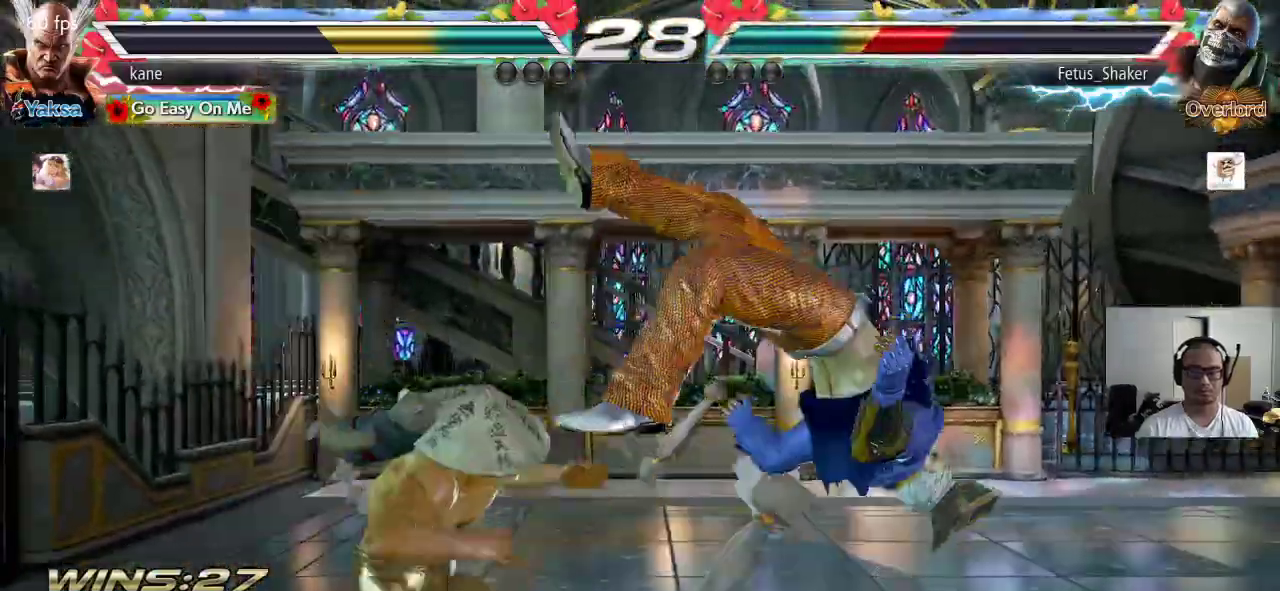
{"buttons": [], "left_stick": "center", "events": [[83, "TRIANGLE", "down"], [83, "left_stick", "down-right"], [183, "TRIANGLE", "up"], [283, "left_stick", "center"]]}
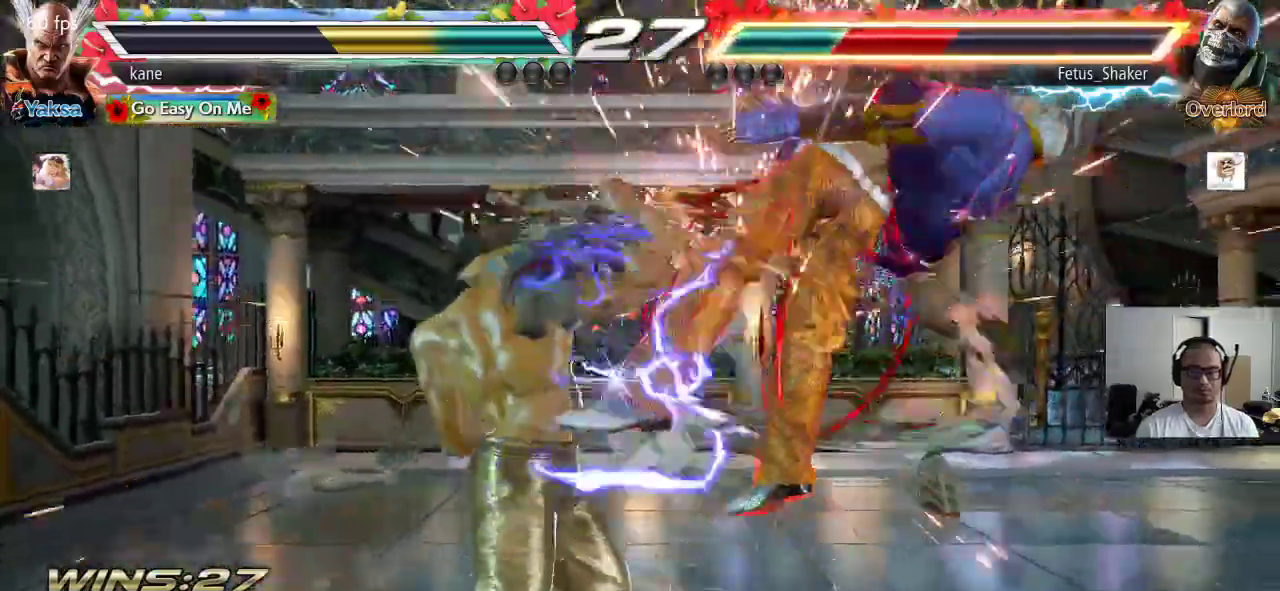
{"buttons": [], "left_stick": "down-right", "events": [[83, "left_stick", "down-right"], [117, "SQUARE", "down"], [150, "SQUARE", "up"], [200, "SQUARE", "down"], [250, "SQUARE", "up"], [283, "SQUARE", "down"], [450, "SQUARE", "up"]]}
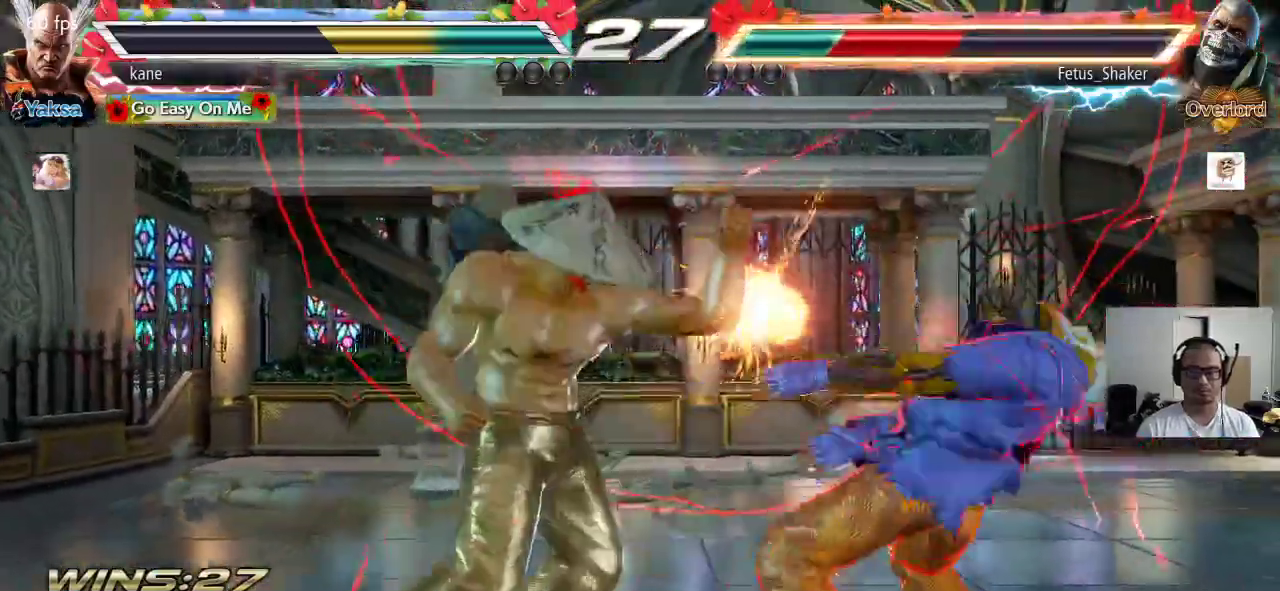
{"buttons": ["TRIANGLE"], "left_stick": "right", "events": [[17, "left_stick", "center"], [350, "left_stick", "left"], [450, "left_stick", "right"], [483, "TRIANGLE", "down"]]}
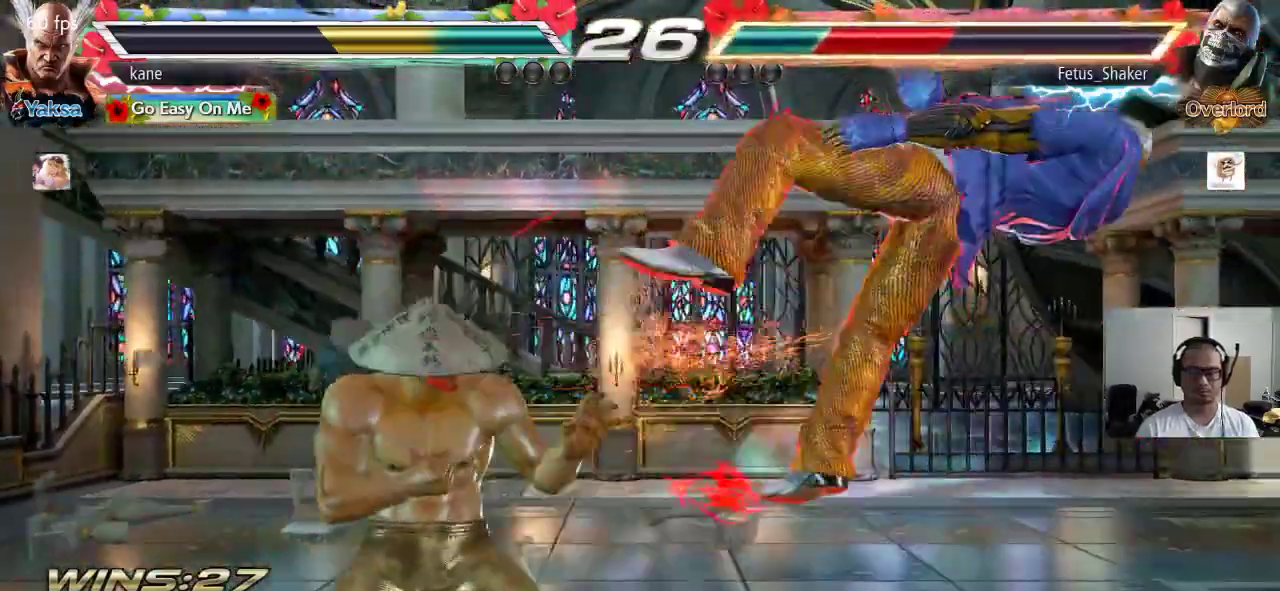
{"buttons": [], "left_stick": "center", "events": [[33, "TRIANGLE", "up"], [100, "CROSS", "down"], [117, "left_stick", "center"], [150, "CROSS", "up"], [200, "CROSS", "down"], [250, "CROSS", "up"], [283, "CROSS", "down"], [400, "CROSS", "up"]]}
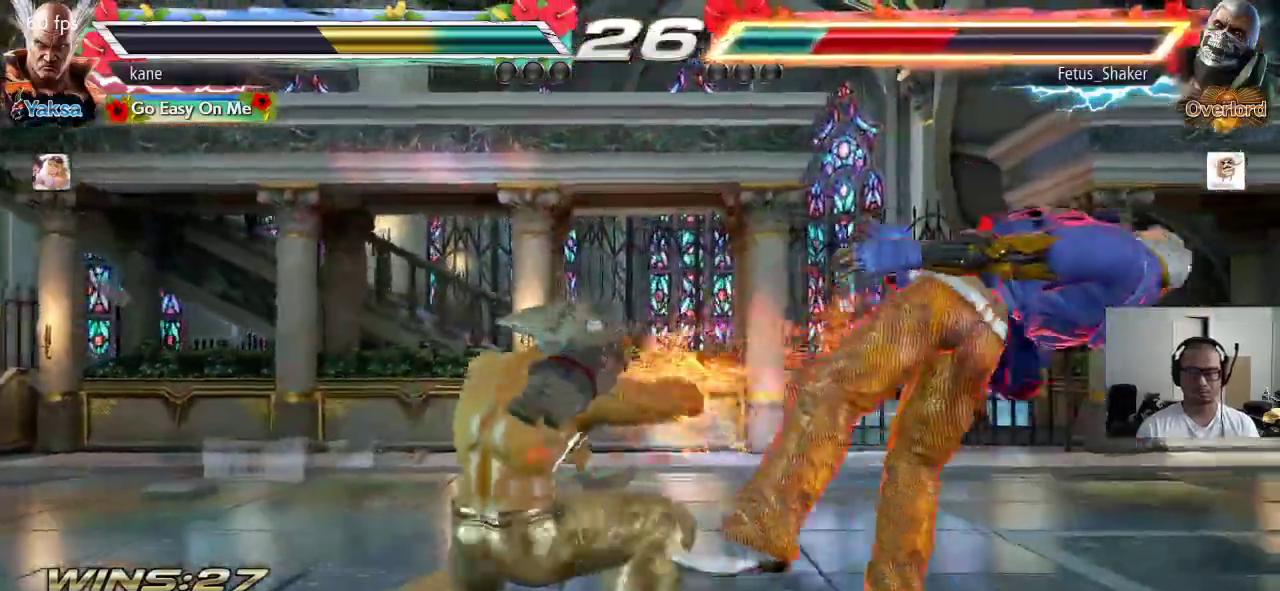
{"buttons": [], "left_stick": "center", "events": []}
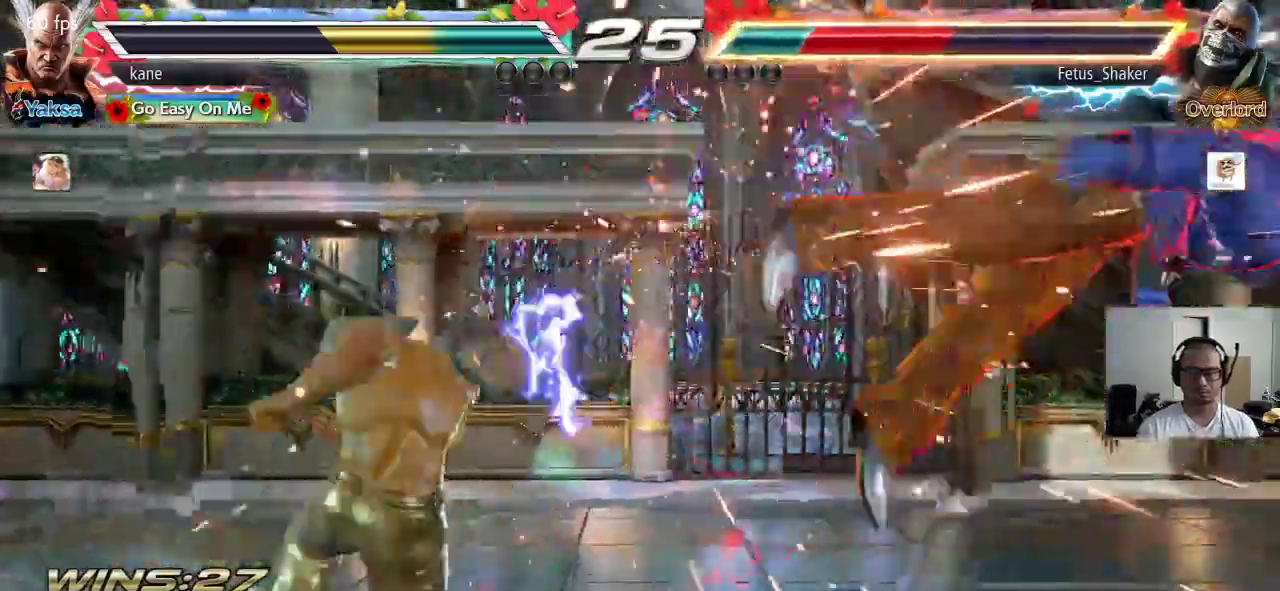
{"buttons": [], "left_stick": "right", "events": [[167, "left_stick", "right"], [217, "left_stick", "center"], [267, "left_stick", "right"]]}
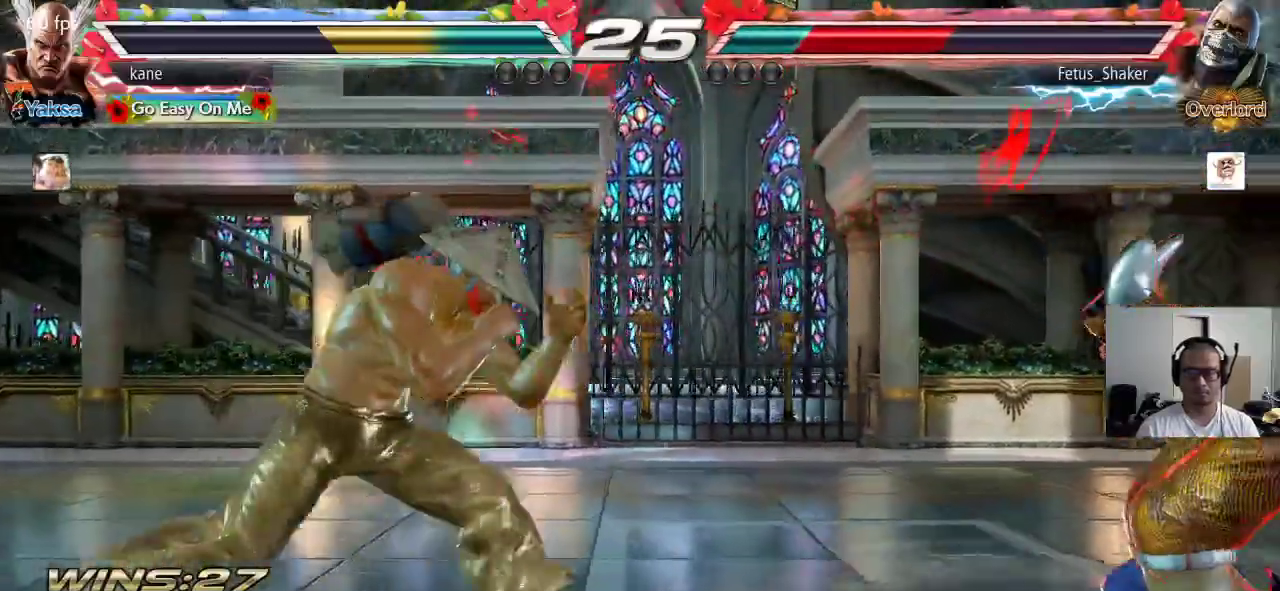
{"buttons": [], "left_stick": "center", "events": [[50, "TRIANGLE", "down"], [83, "CROSS", "down"], [133, "TRIANGLE", "up"], [183, "CROSS", "up"], [183, "left_stick", "center"]]}
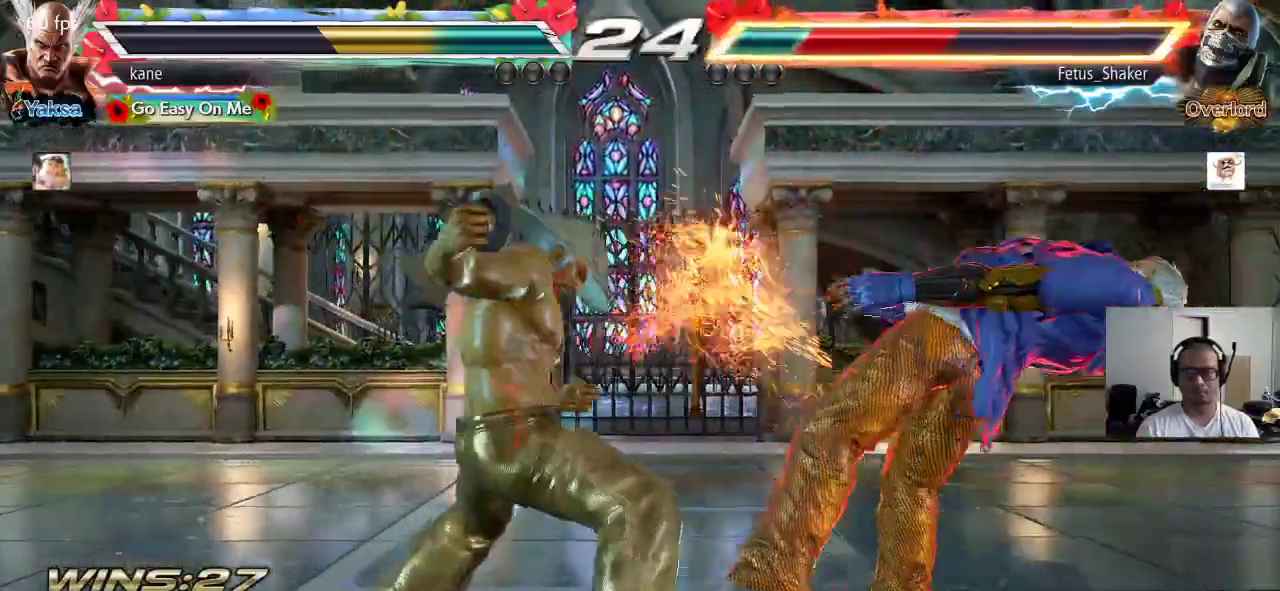
{"buttons": [], "left_stick": "center", "events": []}
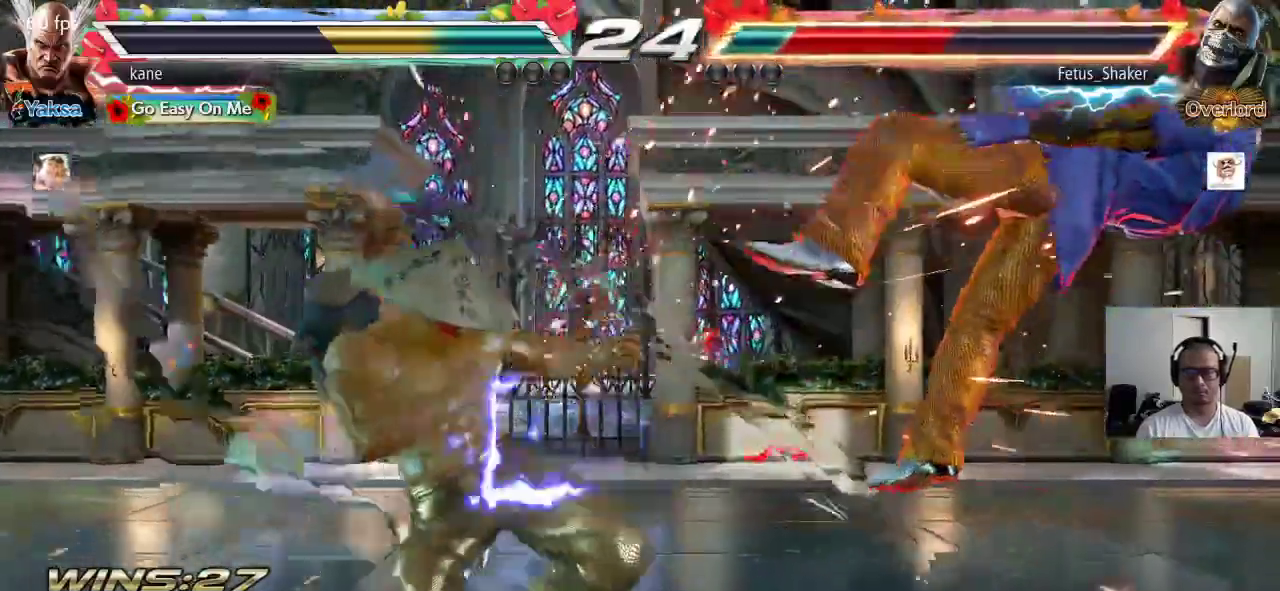
{"buttons": [], "left_stick": "center", "events": [[67, "left_stick", "right"], [117, "left_stick", "center"], [183, "left_stick", "right"], [483, "left_stick", "center"]]}
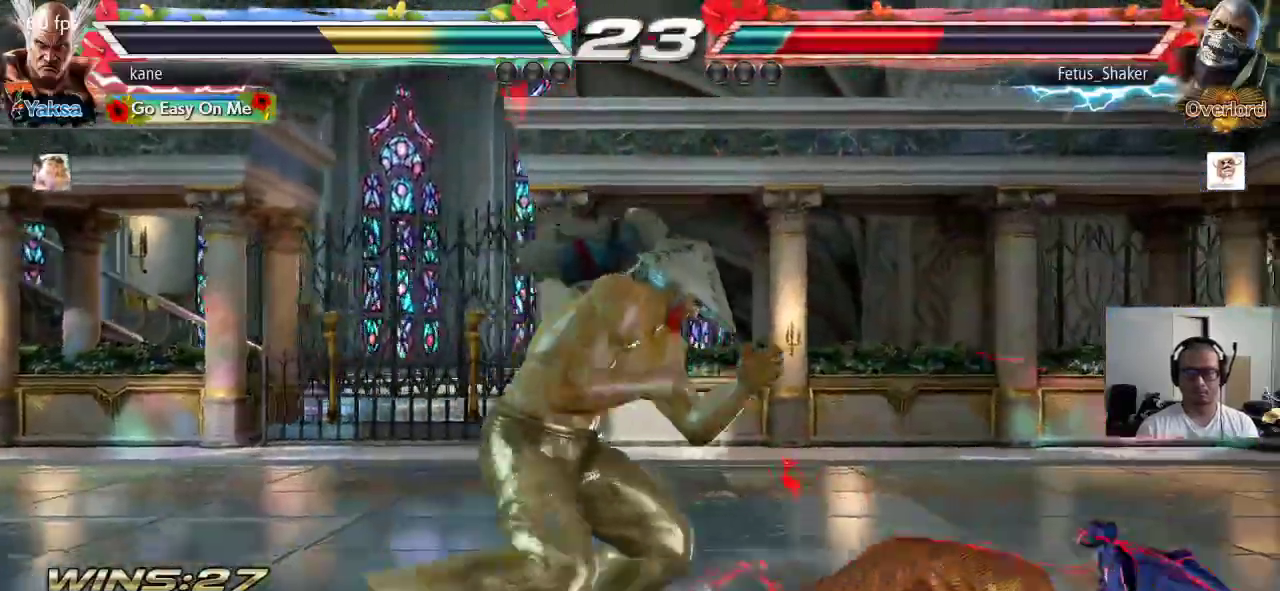
{"buttons": [], "left_stick": "center", "events": [[33, "left_stick", "down"], [50, "CIRCLE", "down"], [83, "CIRCLE", "up"], [117, "left_stick", "center"]]}
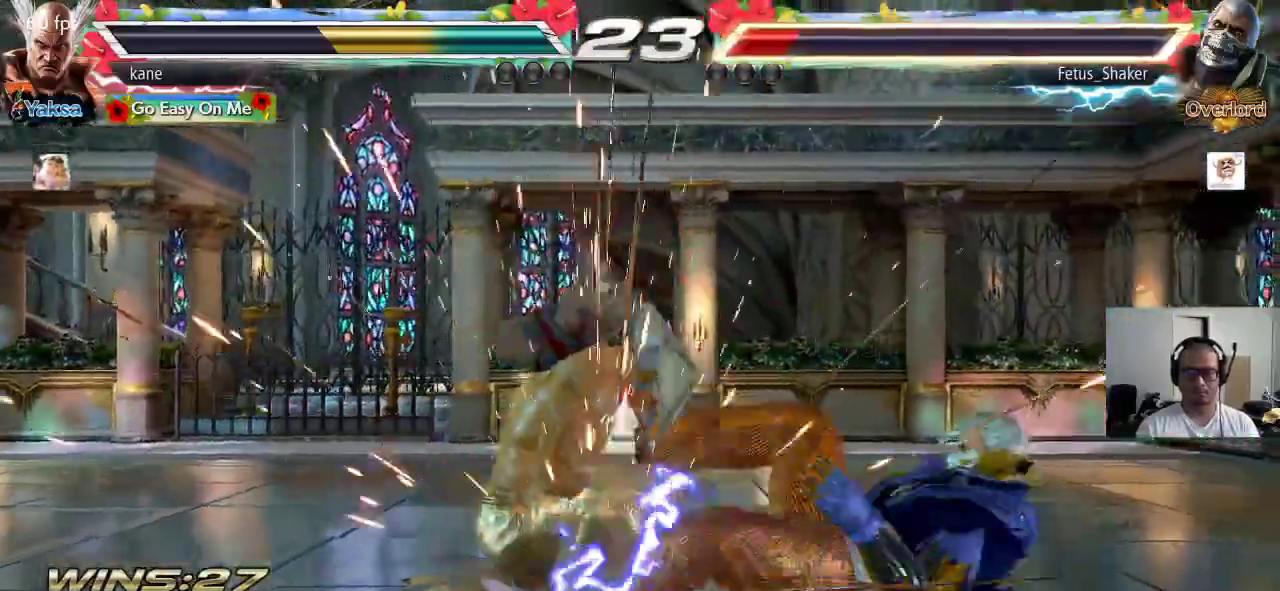
{"buttons": [], "left_stick": "center", "events": []}
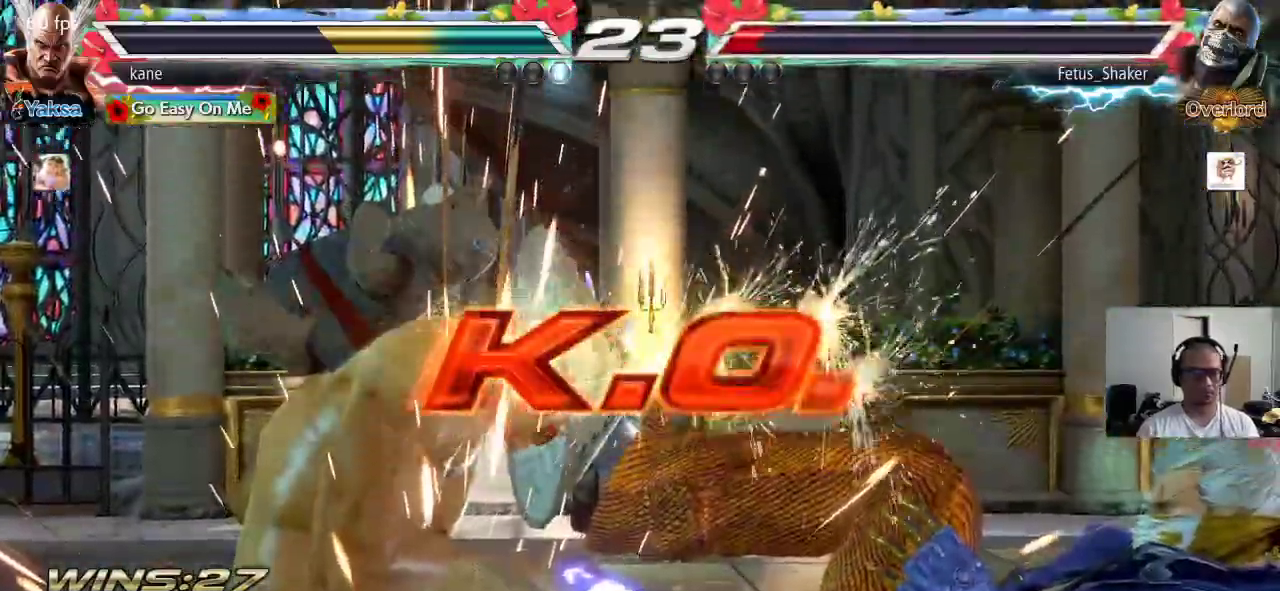
{"buttons": [], "left_stick": "center", "events": []}
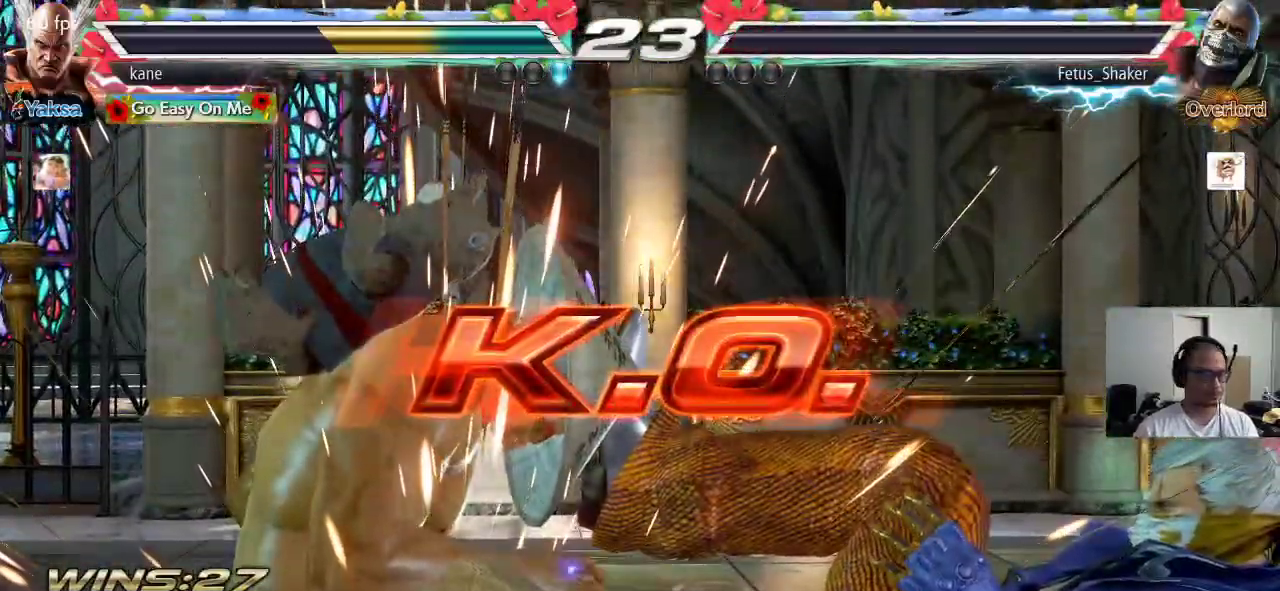
{"buttons": [], "left_stick": "center", "events": []}
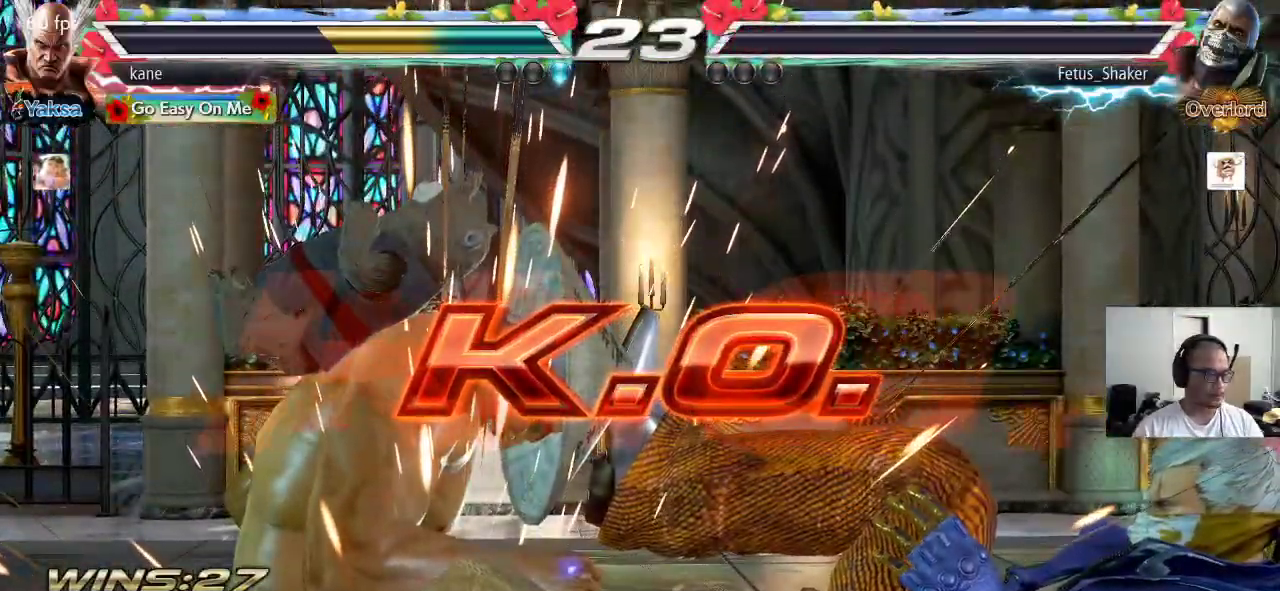
{"buttons": [], "left_stick": "center", "events": []}
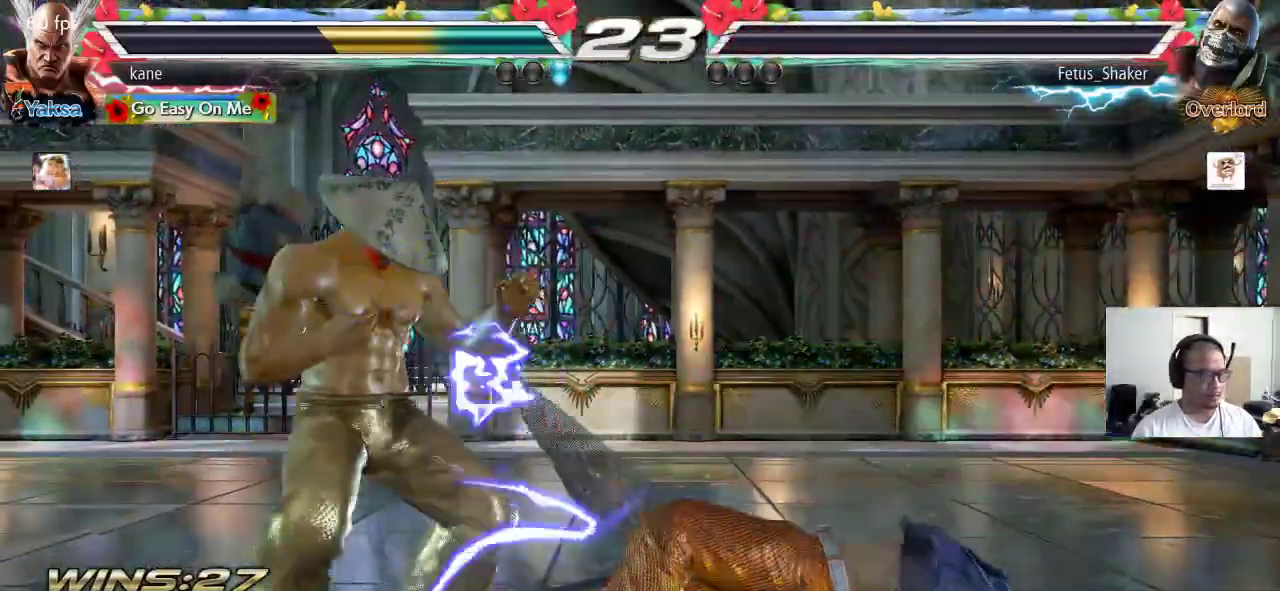
{"buttons": [], "left_stick": "center", "events": []}
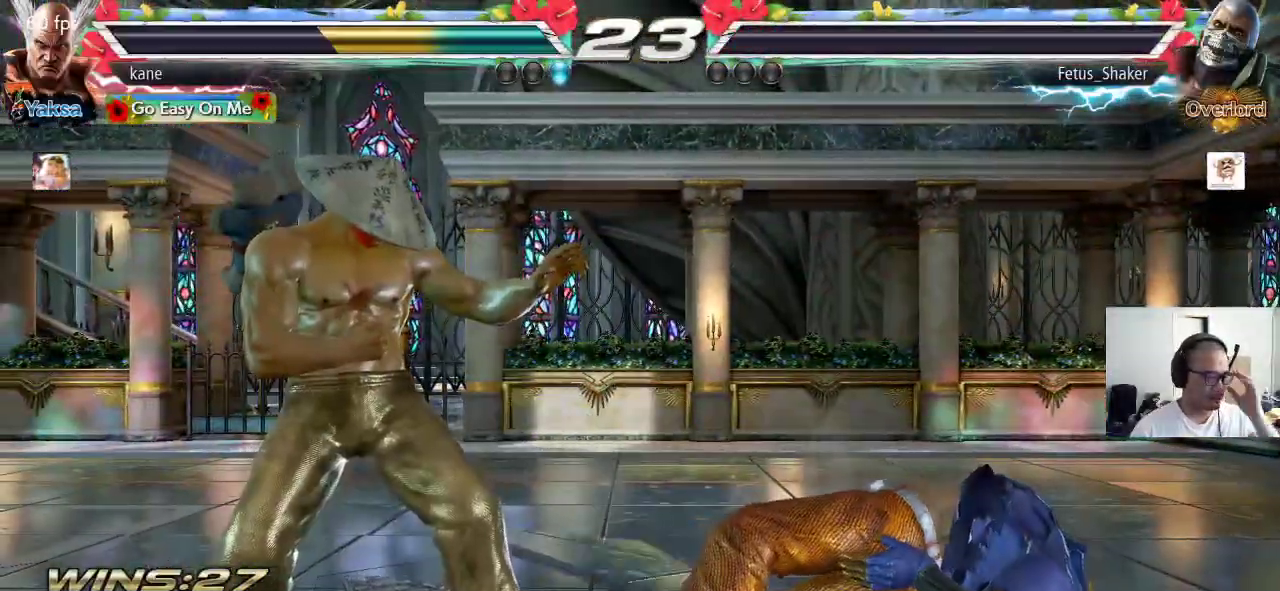
{"buttons": [], "left_stick": "center", "events": []}
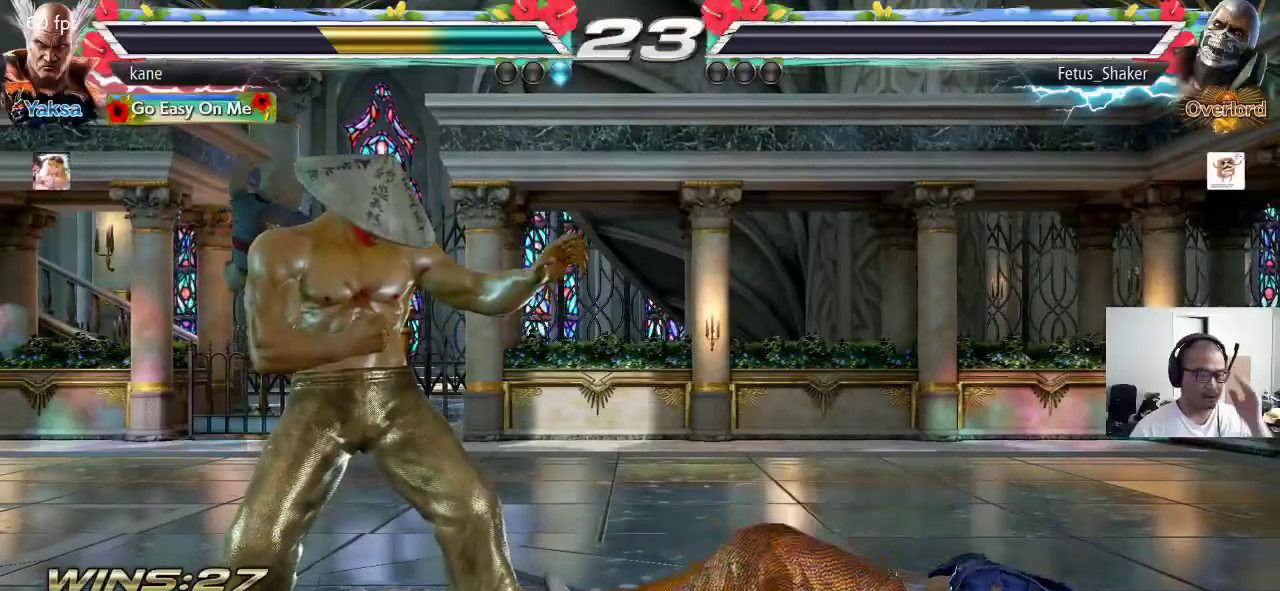
{"buttons": [], "left_stick": "center"}
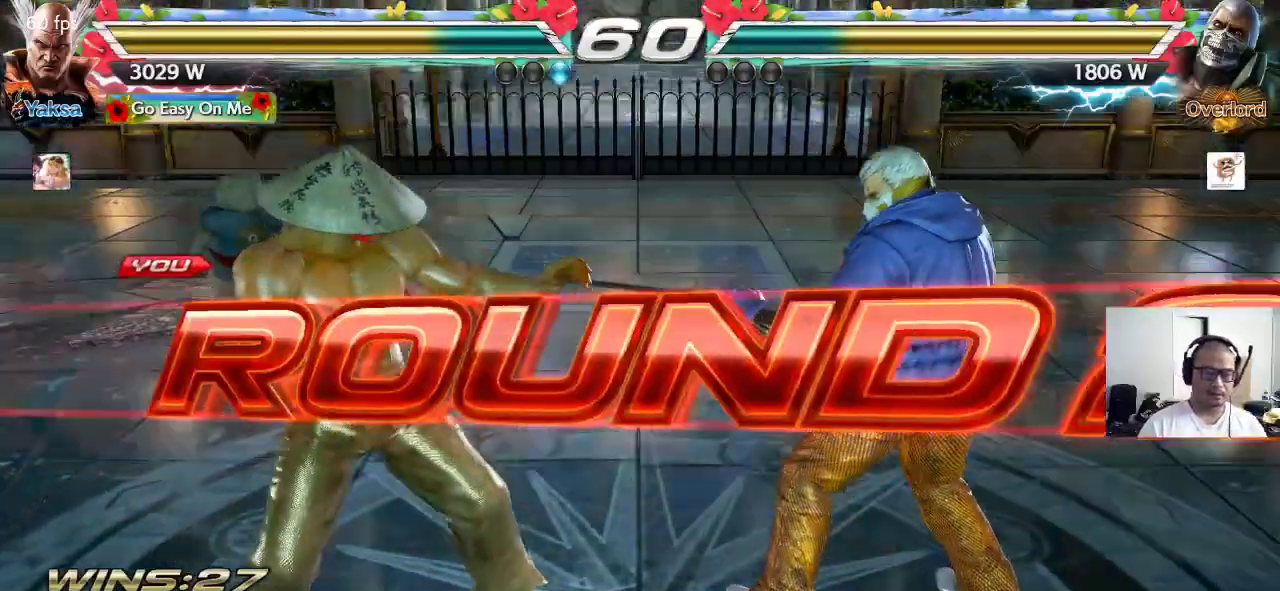
{"buttons": ["CROSS", "SQUARE", "TRIANGLE"], "left_stick": "center", "events": [[467, "CROSS", "down"], [500, "SQUARE", "down"], [500, "TRIANGLE", "down"]]}
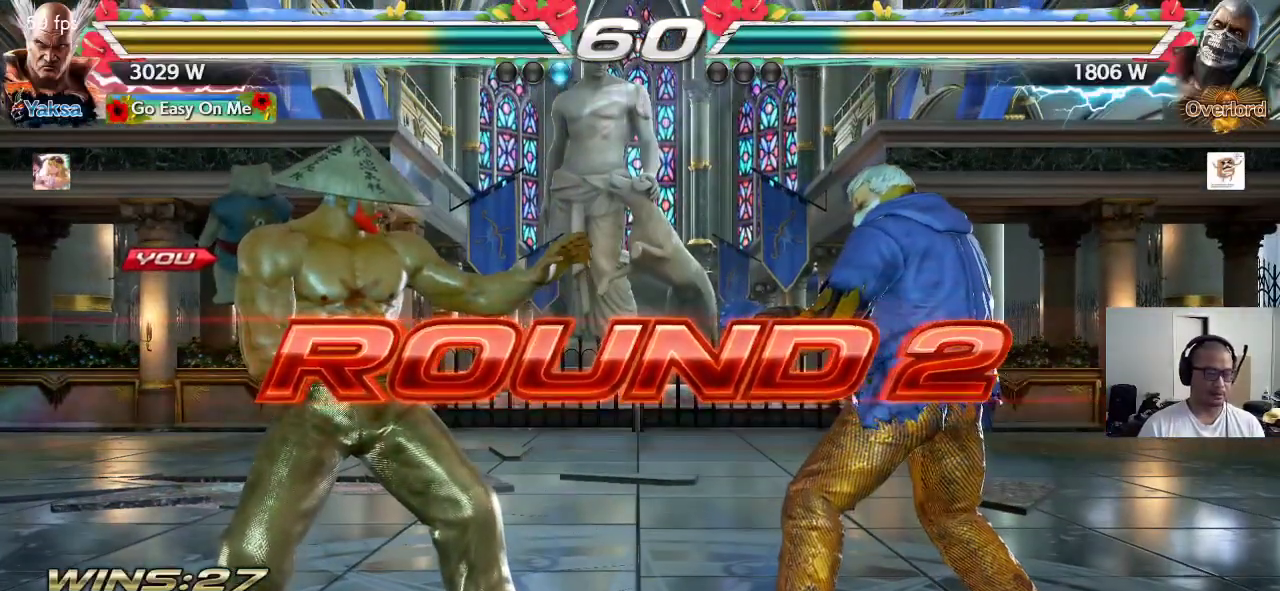
{"buttons": ["TRIANGLE"], "left_stick": "up-right", "events": [[33, "CROSS", "up"], [50, "SQUARE", "up"], [83, "TRIANGLE", "up"], [83, "left_stick", "down-right"], [117, "CROSS", "down"], [150, "TRIANGLE", "down"], [167, "CROSS", "up"], [217, "left_stick", "left"], [250, "CROSS", "down"], [250, "TRIANGLE", "up"], [317, "CROSS", "up"], [317, "TRIANGLE", "down"], [333, "left_stick", "up-right"], [417, "CROSS", "down"], [433, "TRIANGLE", "up"], [483, "CROSS", "up"], [483, "TRIANGLE", "down"]]}
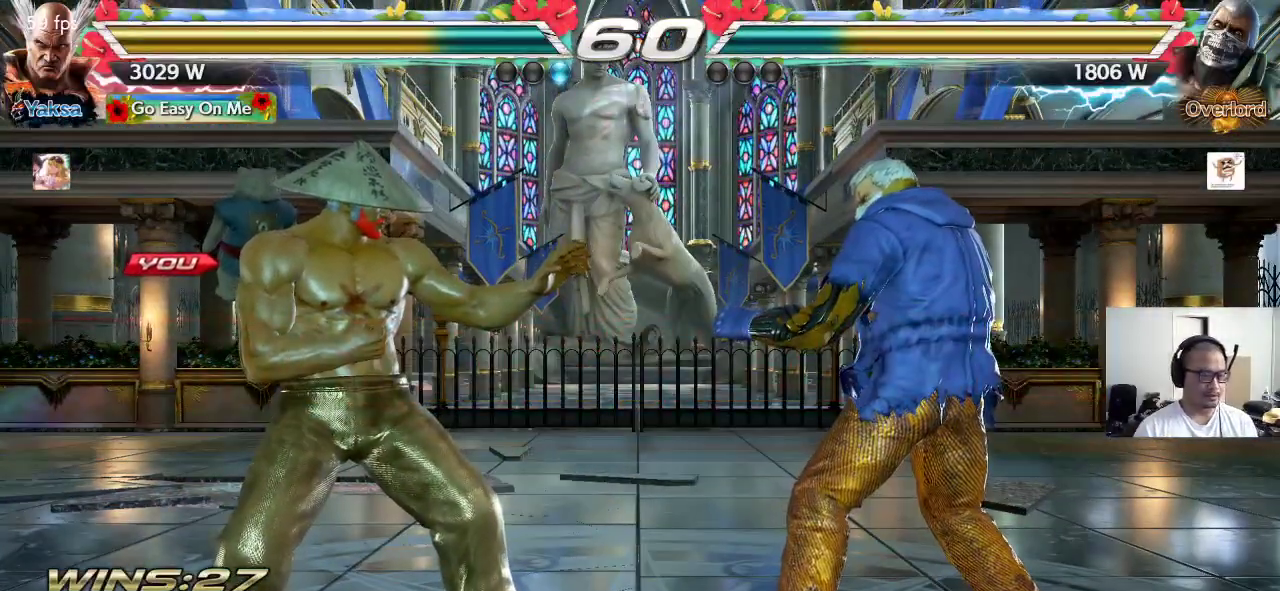
{"buttons": ["SQUARE", "TRIANGLE"], "left_stick": "center", "events": [[17, "left_stick", "down"], [83, "CROSS", "down"], [83, "SQUARE", "down"], [83, "TRIANGLE", "up"], [83, "left_stick", "center"], [150, "CROSS", "up"], [150, "SQUARE", "up"], [150, "TRIANGLE", "down"], [233, "TRIANGLE", "up"], [250, "CROSS", "down"], [283, "SQUARE", "down"], [317, "CROSS", "up"], [317, "SQUARE", "up"], [317, "TRIANGLE", "down"], [400, "CROSS", "down"], [400, "SQUARE", "down"], [417, "TRIANGLE", "up"], [467, "CROSS", "up"], [467, "TRIANGLE", "down"]]}
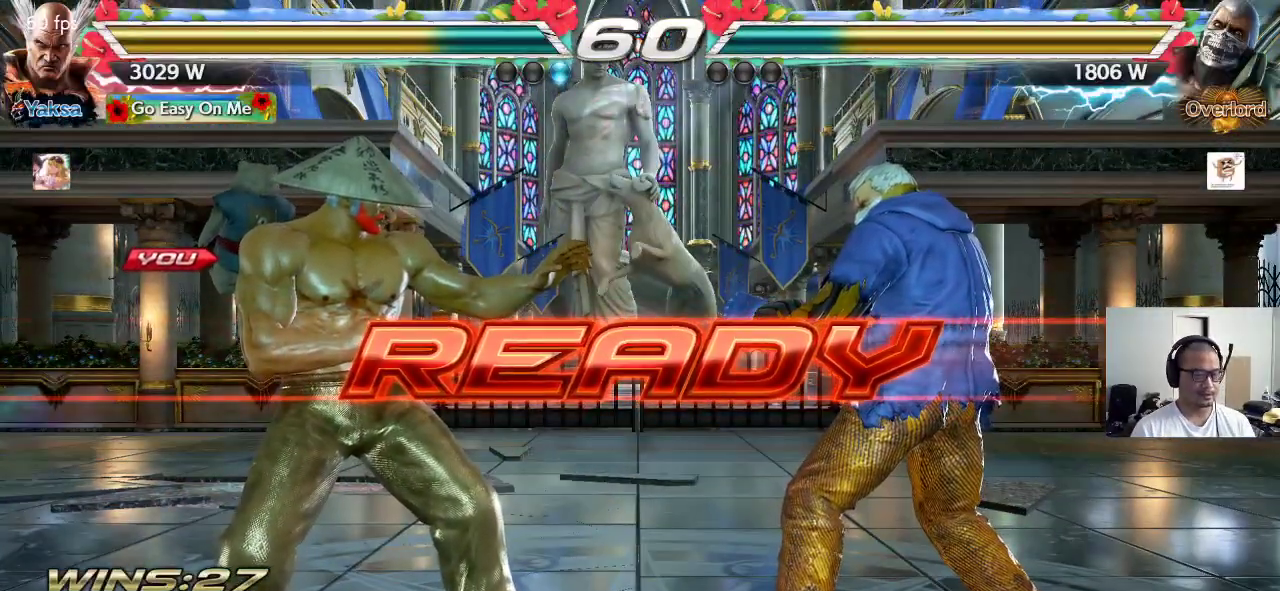
{"buttons": ["SQUARE", "TRIANGLE"], "left_stick": "center", "events": [[17, "SQUARE", "up"], [50, "SQUARE", "down"]]}
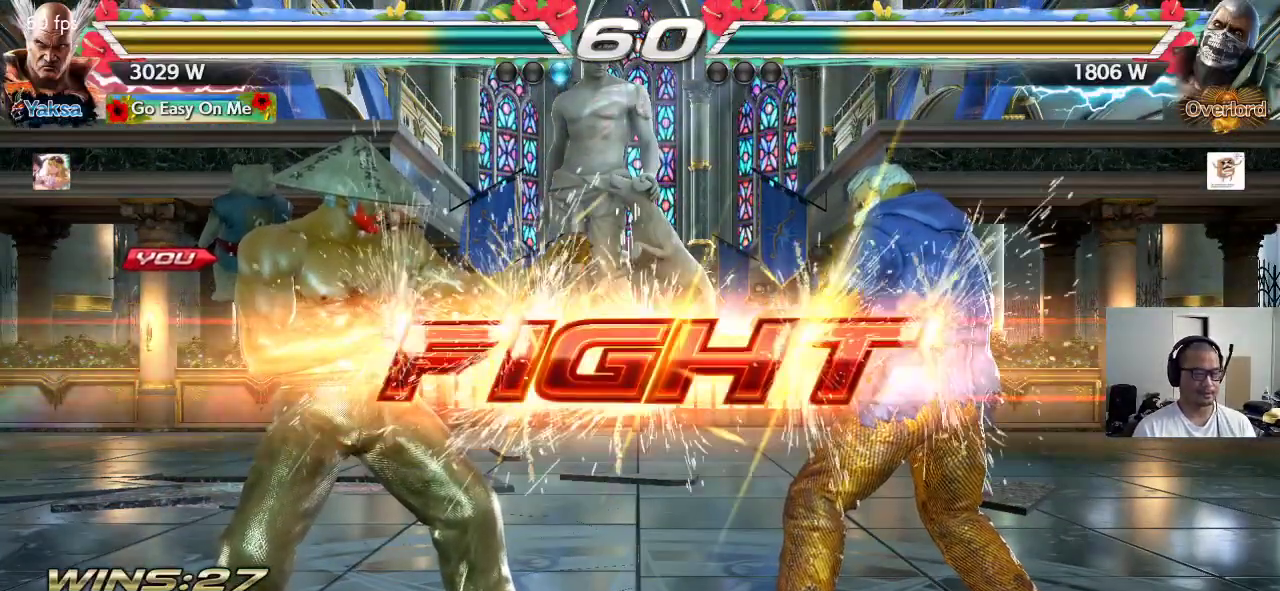
{"buttons": ["SQUARE"], "left_stick": "right", "events": [[33, "SQUARE", "up"], [150, "TRIANGLE", "up"], [300, "left_stick", "right"], [350, "SQUARE", "down"]]}
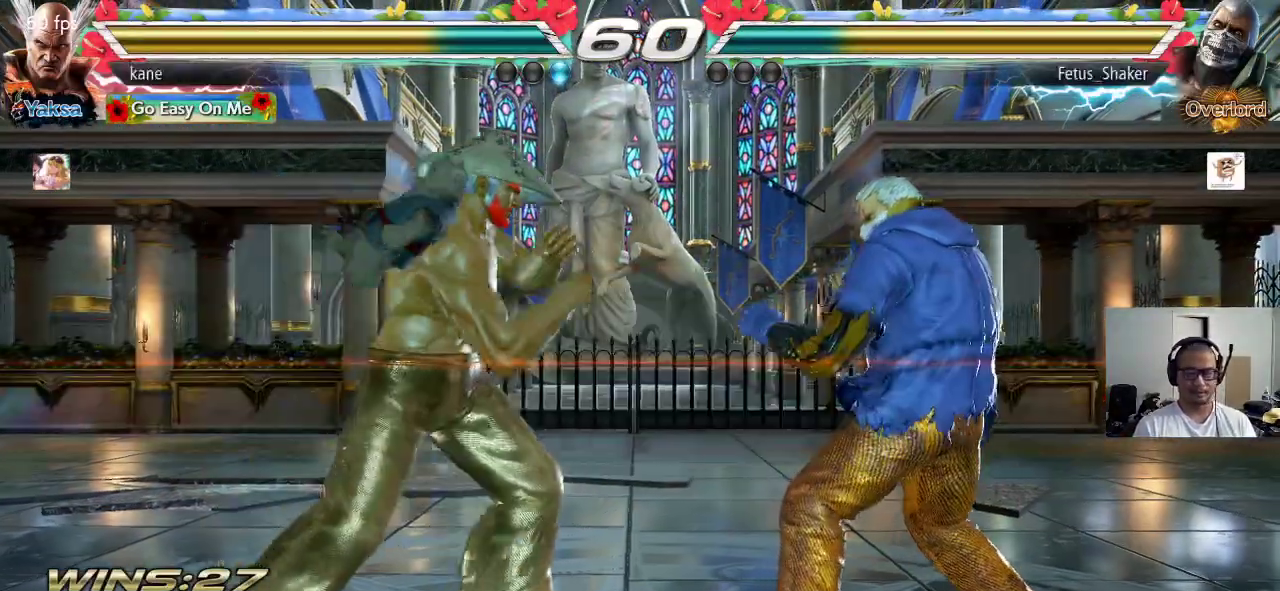
{"buttons": ["SQUARE"], "left_stick": "down-right", "events": [[83, "left_stick", "center"], [133, "SQUARE", "up"], [350, "left_stick", "right"], [467, "SQUARE", "down"], [467, "left_stick", "down-right"]]}